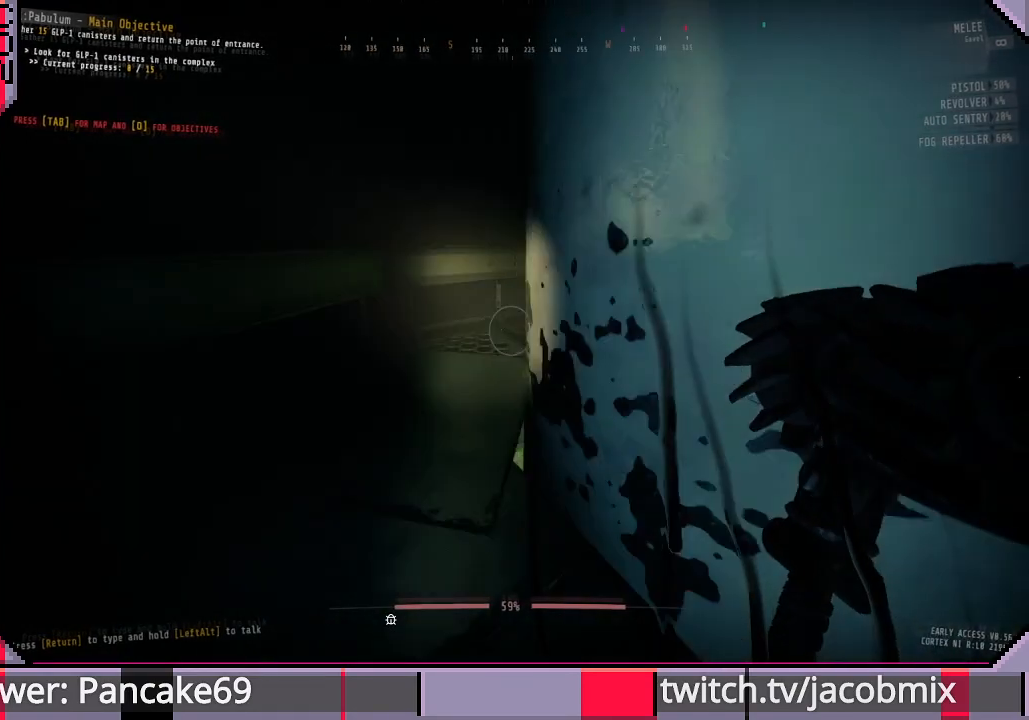
Gameplay with keyboard and mouse; each line is a JSON object with the keys and mouse buttons held at the frame after it. "events" lists presses ("down") and releases ("up") of "a", "c", "ctrl", "d", "e", "f", "q", "r", "s", "shift", "space", "t", "tab", "w", "x", "z", "mouse_left", "mouse_wheel", "mouse_right", "mouse_mb4" and "mouse_mb5" between this image and that frame as [ms after this image, input, new state], when the widget could be followed in between. "mouse_left", "mouse_wheel", "mouse_right", "mouse_mb4", "mouse_mb5" = the "left", "wheel", "right", "mb4", "mb5" buttons of the "mouse" list. No other keys are recorded. "wheel" means that the mouse wheel is clicked or scrolled. Mouse movement is not recorded.
{"keys": ["a", "f", "w"], "mouse": [], "events": [[167, "f", "down"], [267, "f", "up"], [433, "f", "down"]]}
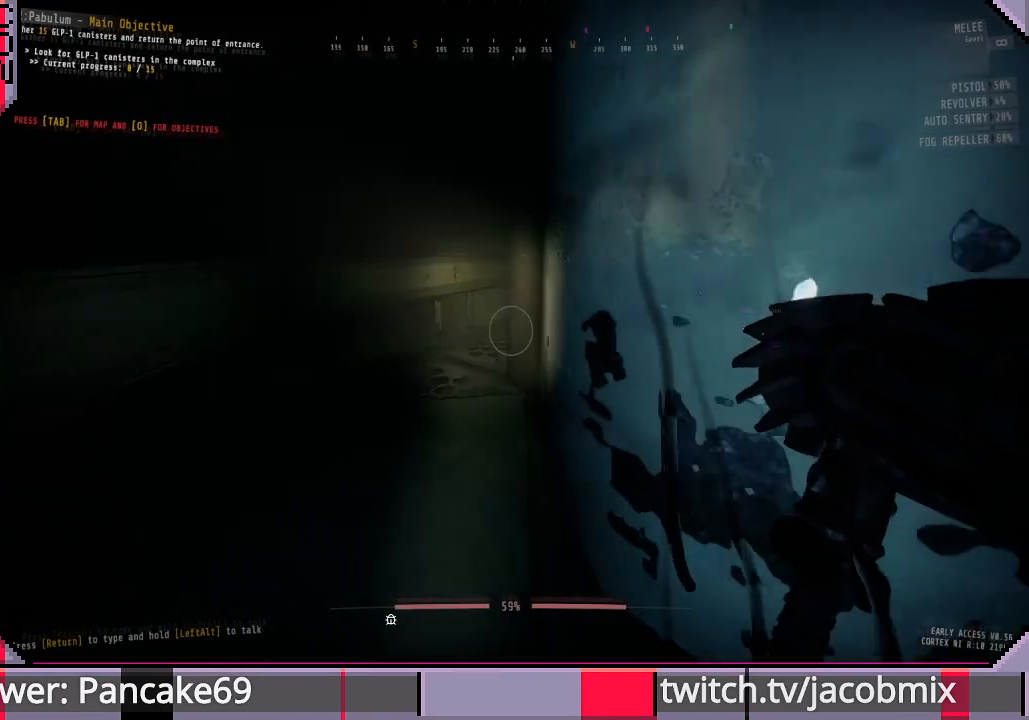
{"keys": ["a", "f", "w"], "mouse": [], "events": [[33, "f", "up"], [200, "f", "down"], [333, "f", "up"], [500, "f", "down"]]}
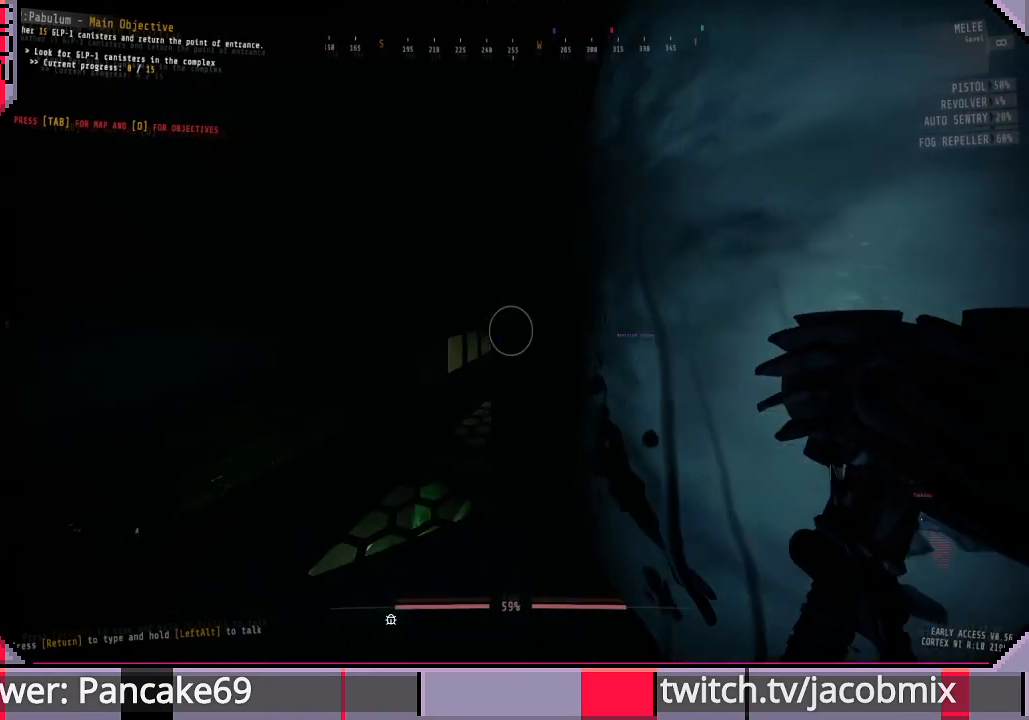
{"keys": ["a", "w"], "mouse": [], "events": [[100, "f", "up"], [267, "f", "down"], [367, "f", "up"]]}
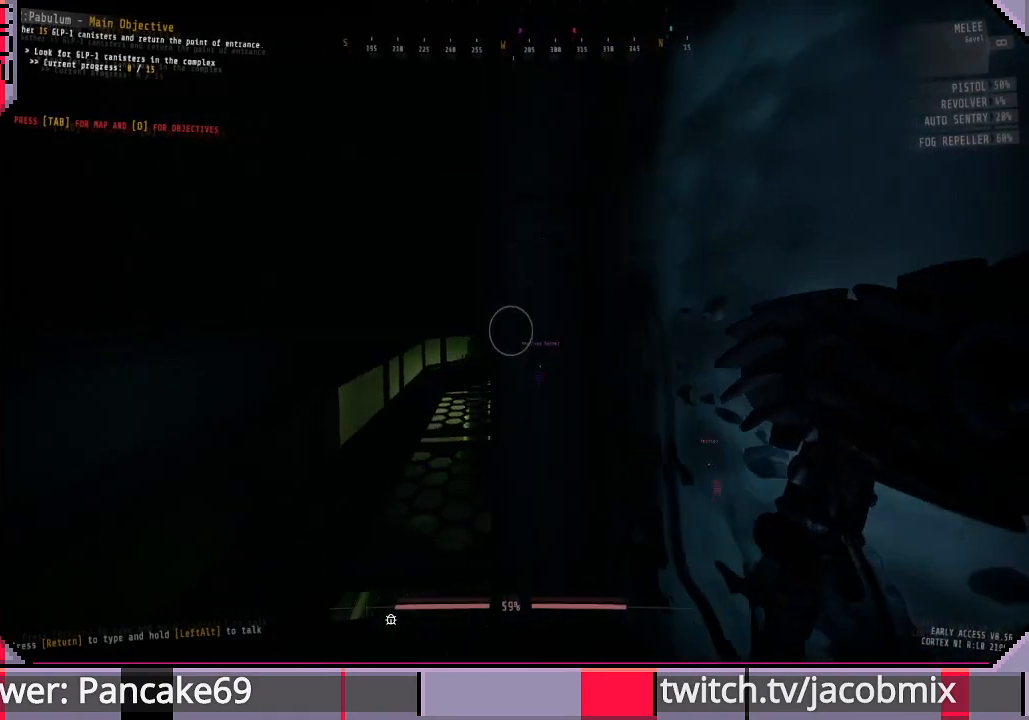
{"keys": ["a", "w"], "mouse": [], "events": [[33, "f", "down"], [100, "f", "up"], [267, "f", "down"], [367, "f", "up"]]}
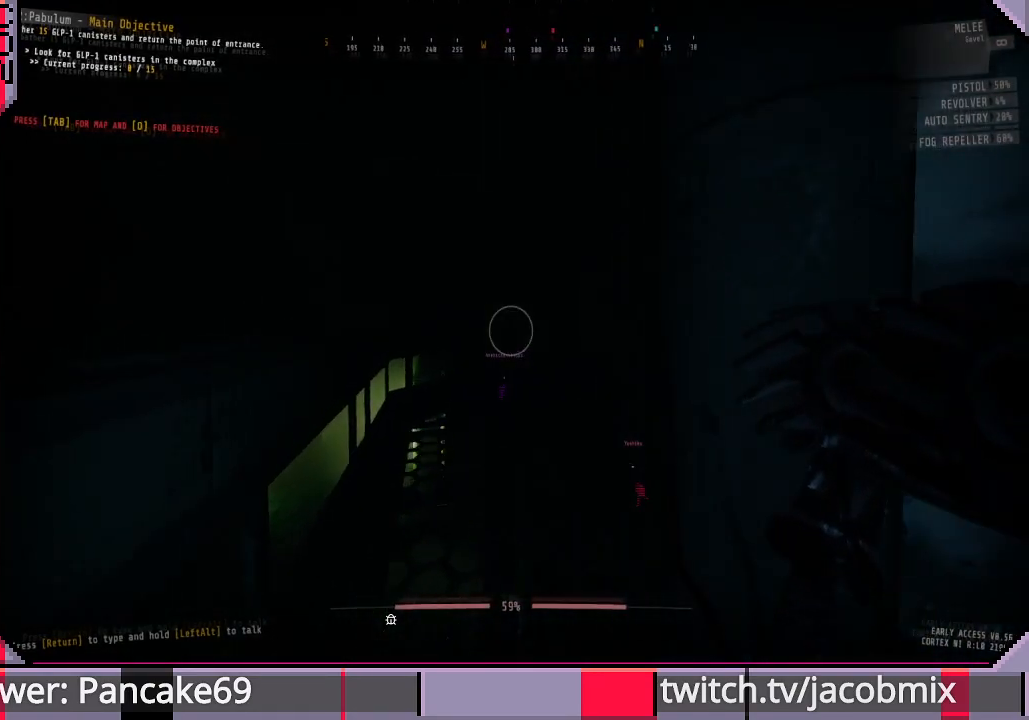
{"keys": ["a", "f", "w"], "mouse": [], "events": [[33, "a", "up"], [267, "a", "down"], [433, "f", "down"]]}
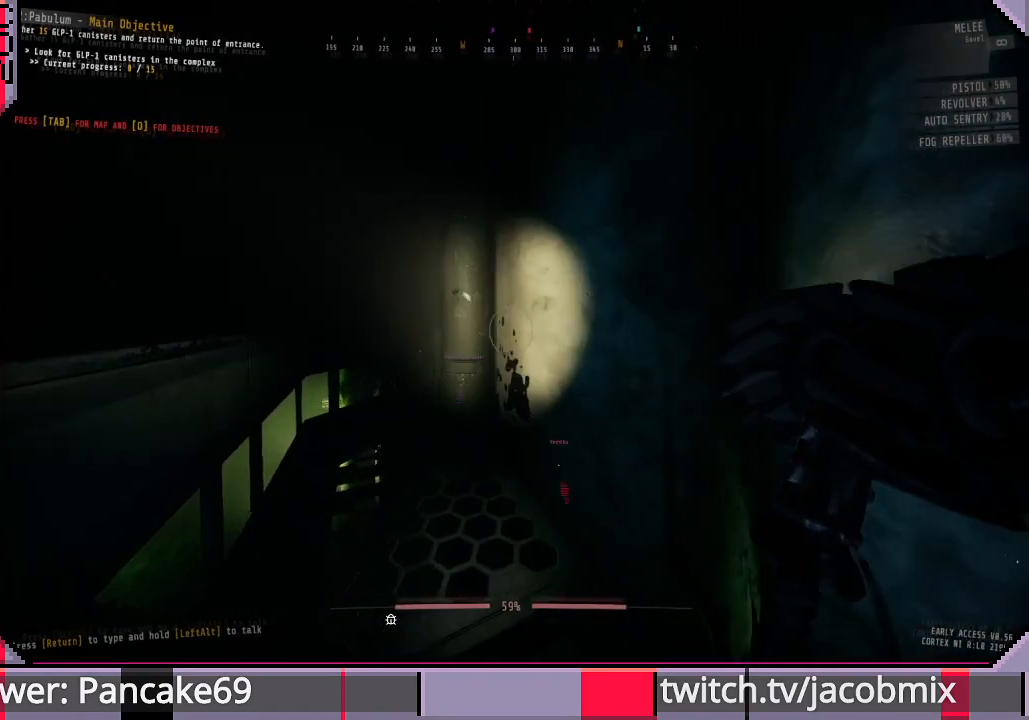
{"keys": ["a", "f", "w"], "mouse": [], "events": [[33, "f", "up"], [200, "f", "down"], [300, "f", "up"], [500, "f", "down"]]}
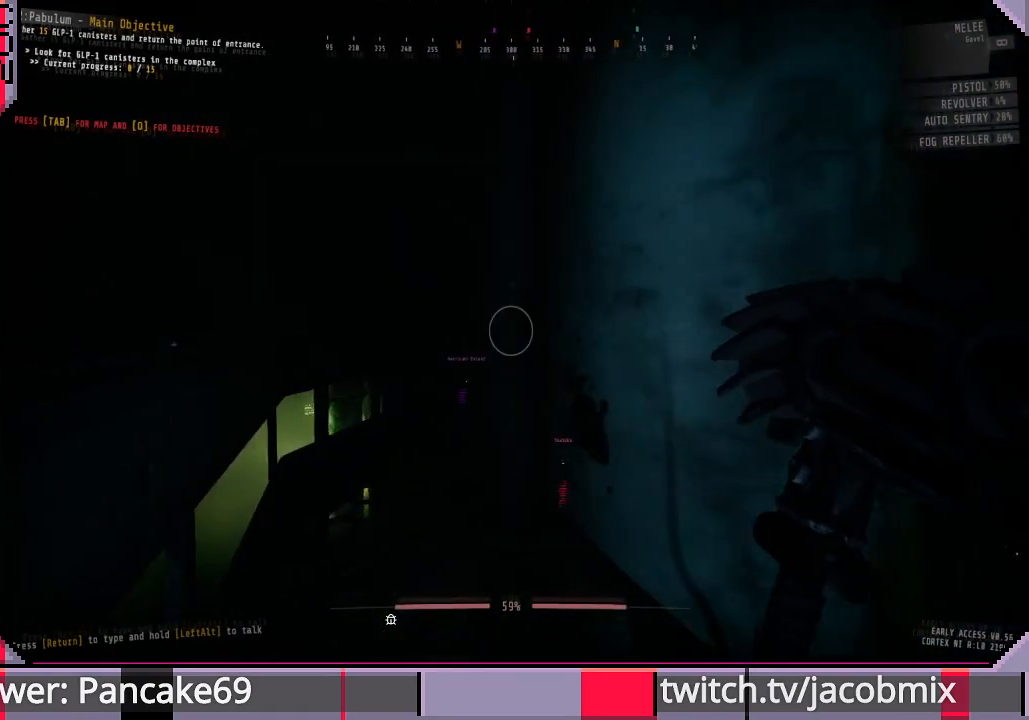
{"keys": ["a", "w"], "mouse": [], "events": [[67, "f", "up"], [267, "f", "down"], [367, "f", "up"]]}
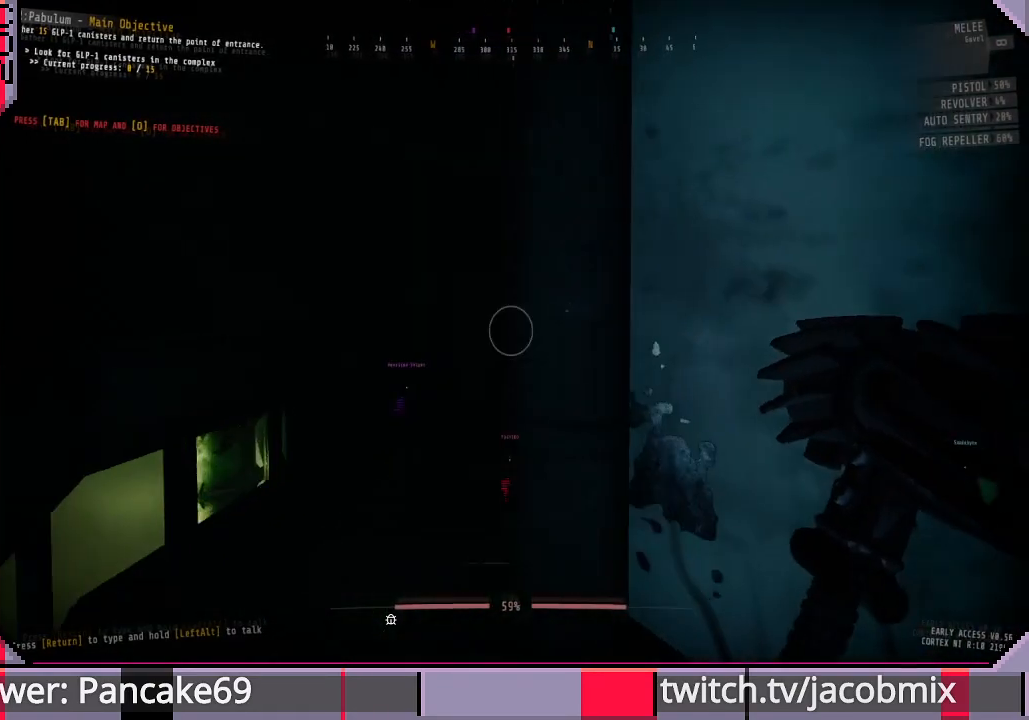
{"keys": ["a", "w"], "mouse": [], "events": [[67, "f", "down"], [167, "f", "up"], [367, "f", "down"], [467, "f", "up"]]}
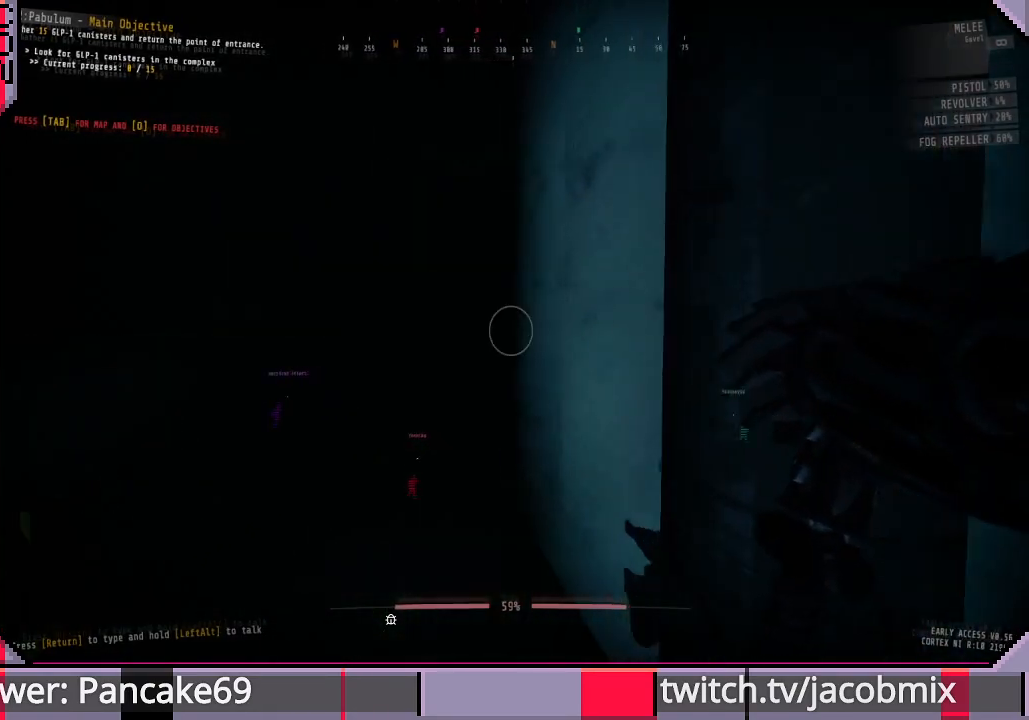
{"keys": ["w"], "mouse": [], "events": [[133, "f", "down"], [233, "f", "up"], [500, "a", "up"]]}
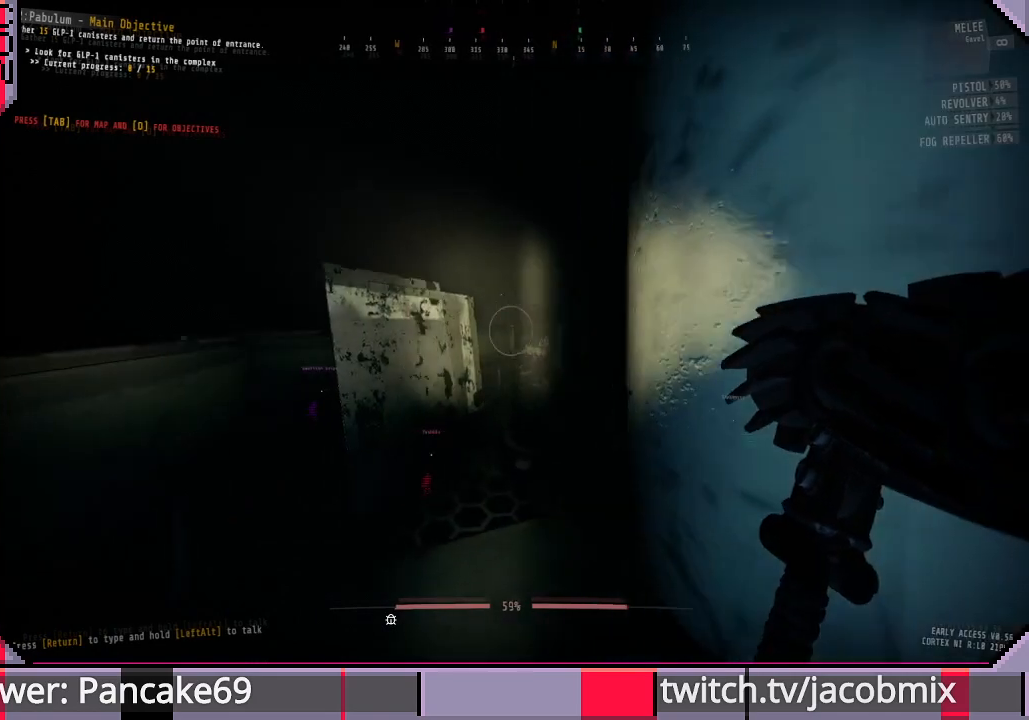
{"keys": ["a", "f", "w"], "mouse": [], "events": [[67, "f", "down"], [200, "a", "down"], [200, "f", "up"], [467, "f", "down"]]}
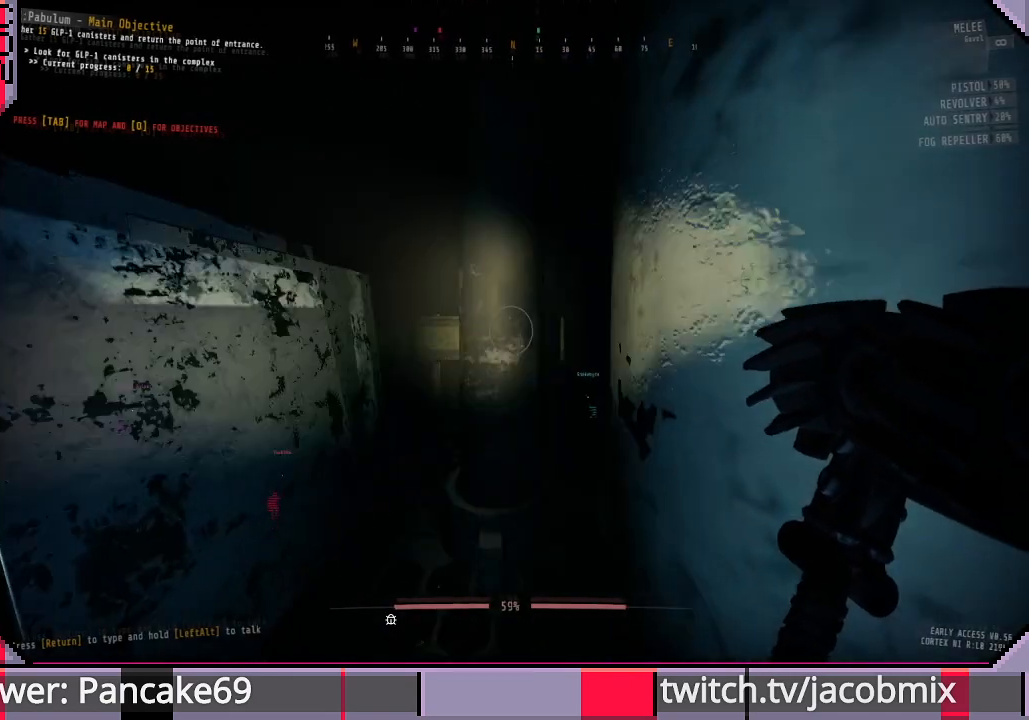
{"keys": ["f", "w"], "mouse": [], "events": [[67, "f", "up"], [200, "a", "up"], [200, "w", "up"], [400, "w", "down"], [433, "f", "down"]]}
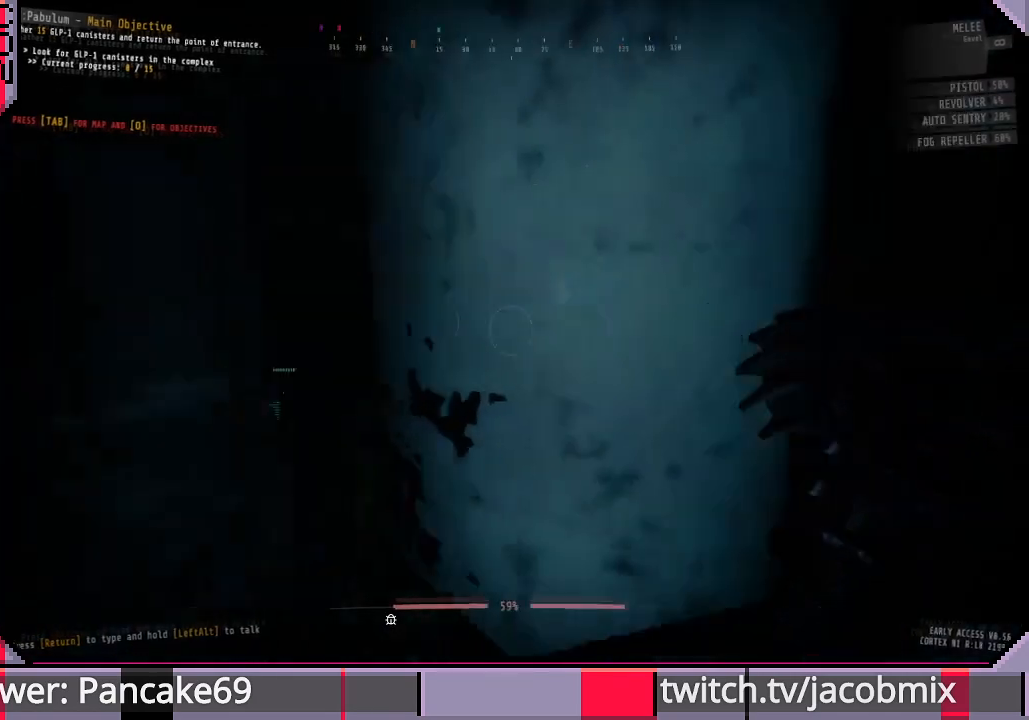
{"keys": ["w"], "mouse": [], "events": [[33, "f", "up"], [233, "d", "down"], [400, "d", "up"]]}
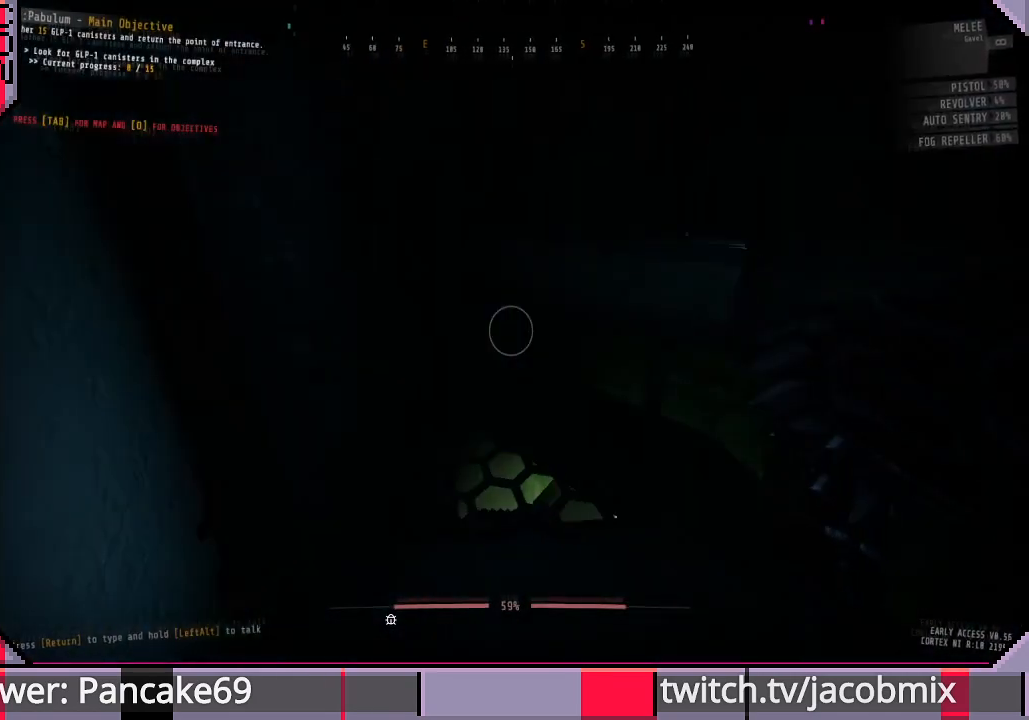
{"keys": ["w"], "mouse": [], "events": []}
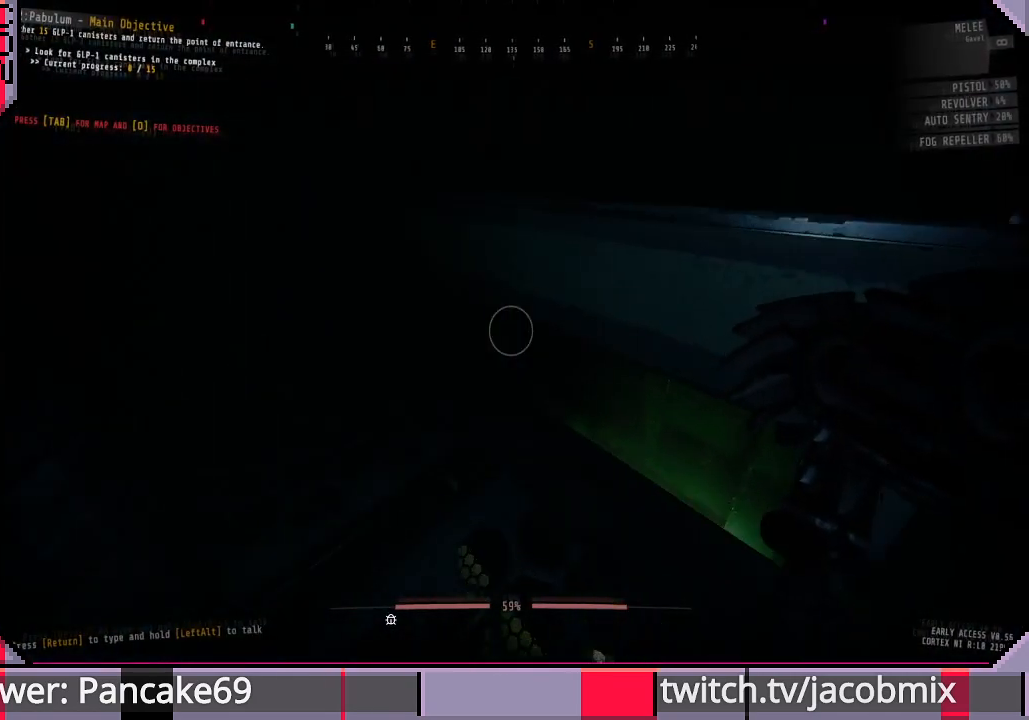
{"keys": ["a", "w"], "mouse": [], "events": [[67, "a", "down"]]}
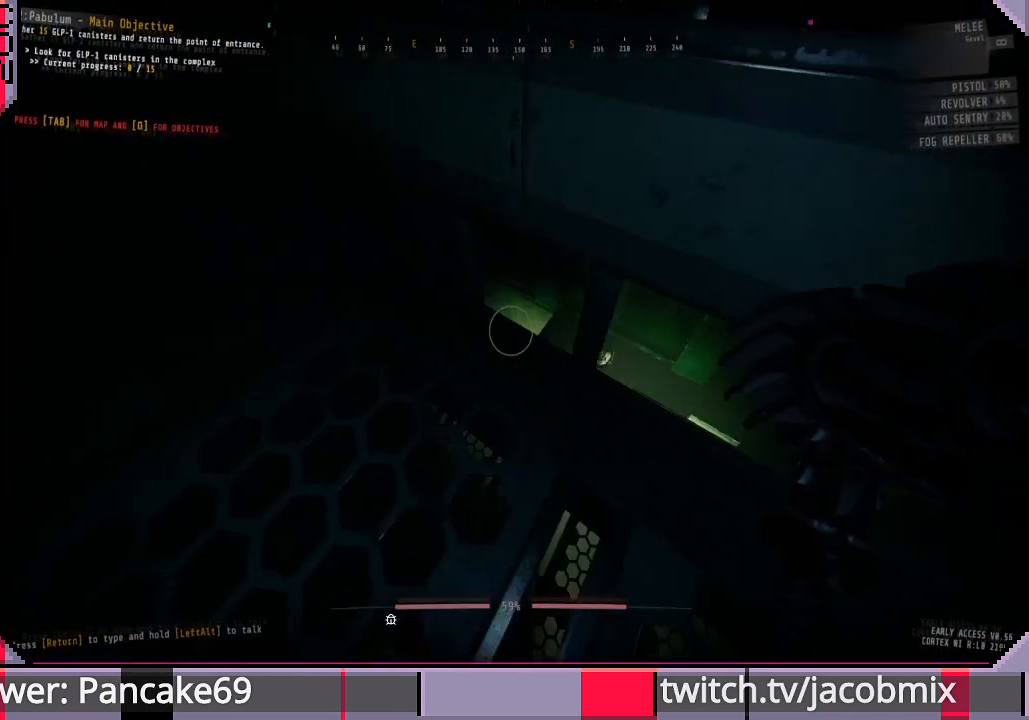
{"keys": ["ctrl", "w"], "mouse": [], "events": [[33, "a", "up"], [500, "ctrl", "down"]]}
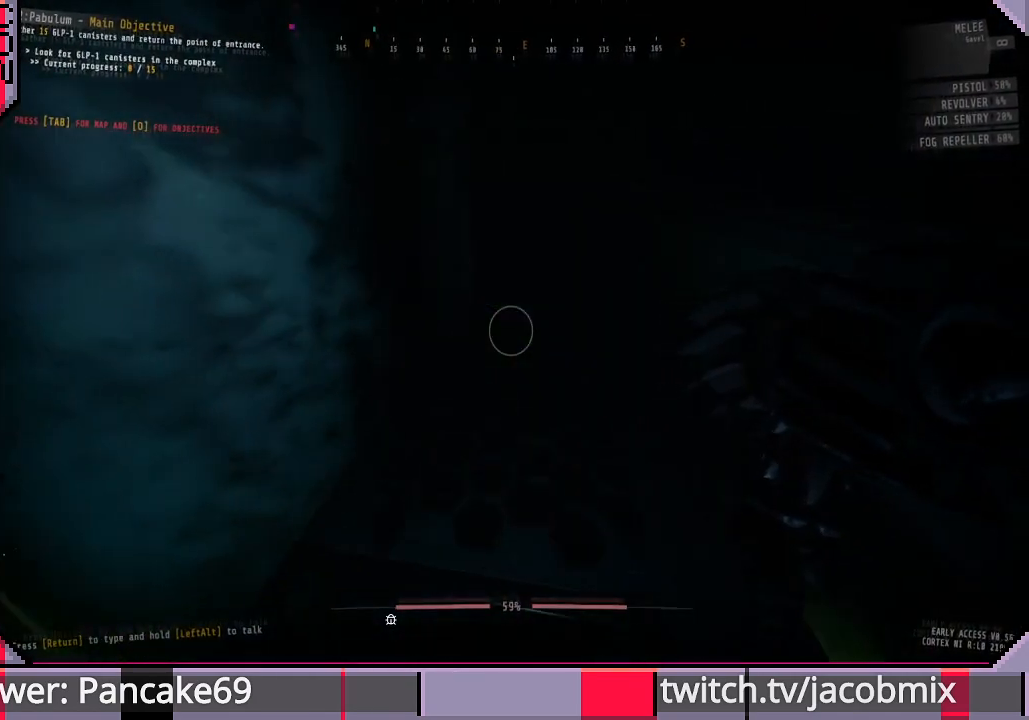
{"keys": ["w"], "mouse": [], "events": [[167, "ctrl", "up"], [233, "d", "down"], [300, "d", "up"]]}
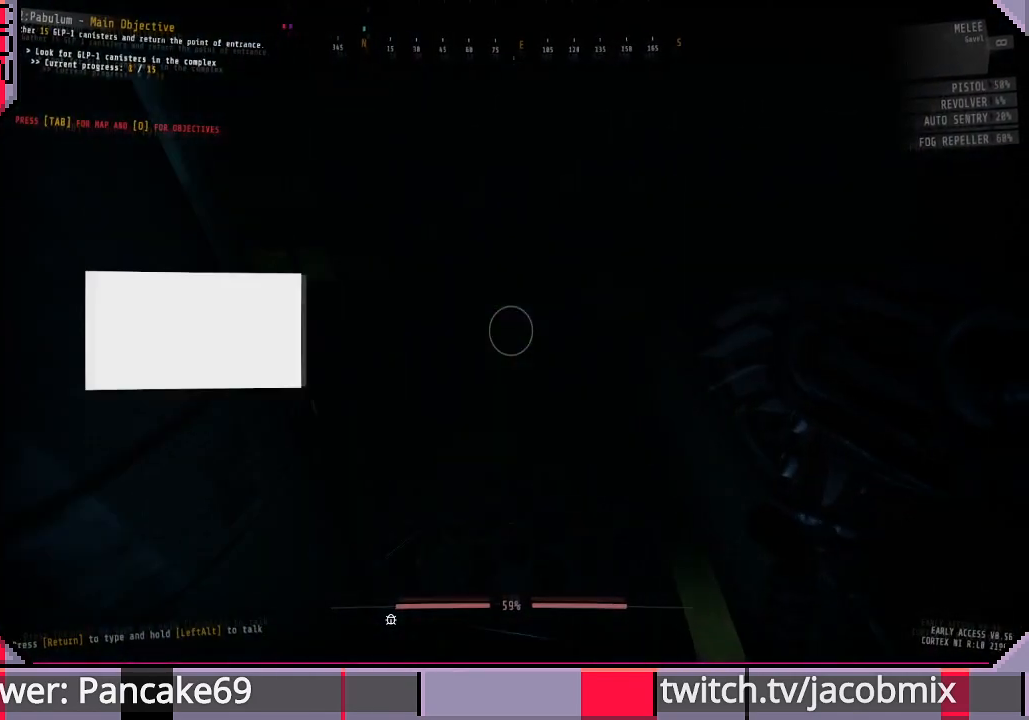
{"keys": ["w"], "mouse": [], "events": []}
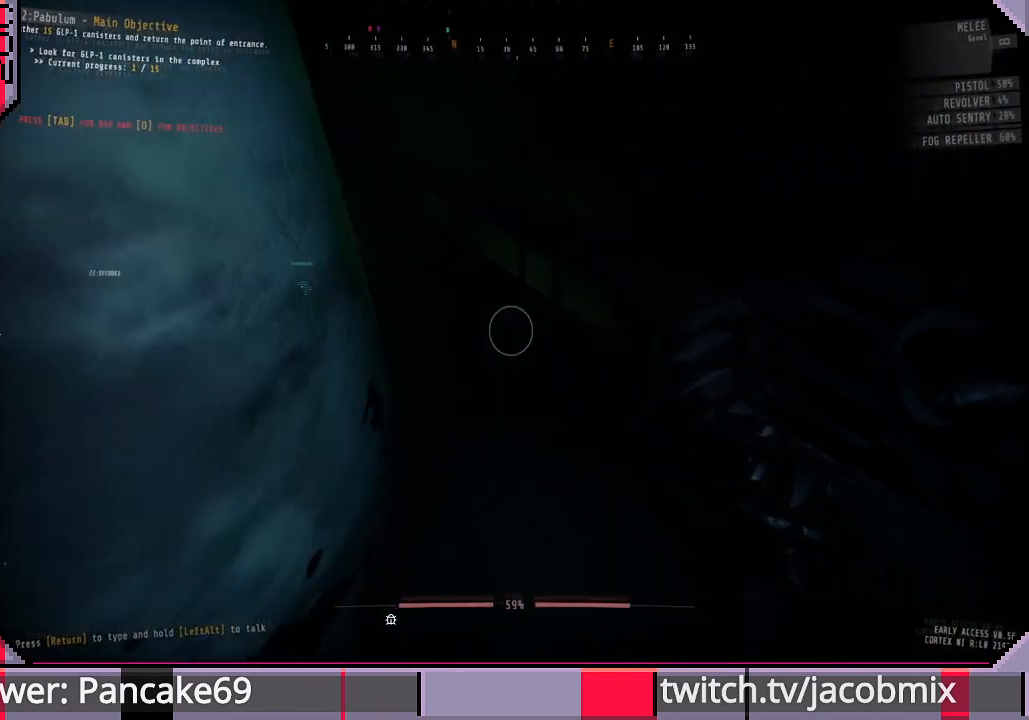
{"keys": ["w"], "mouse": [], "events": []}
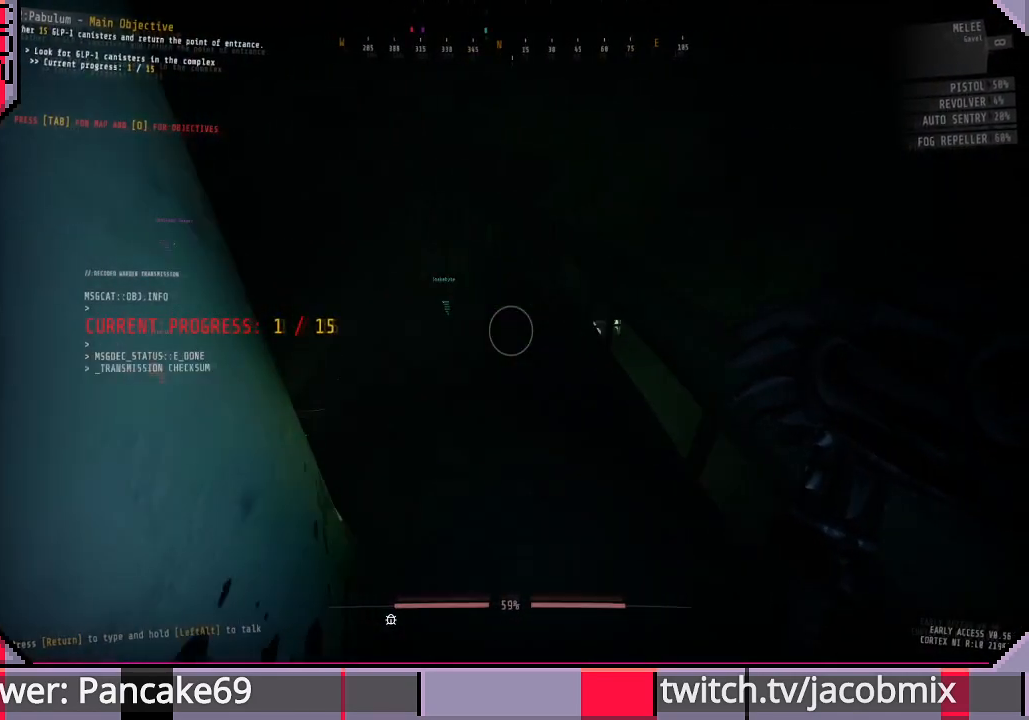
{"keys": ["w"], "mouse": [], "events": []}
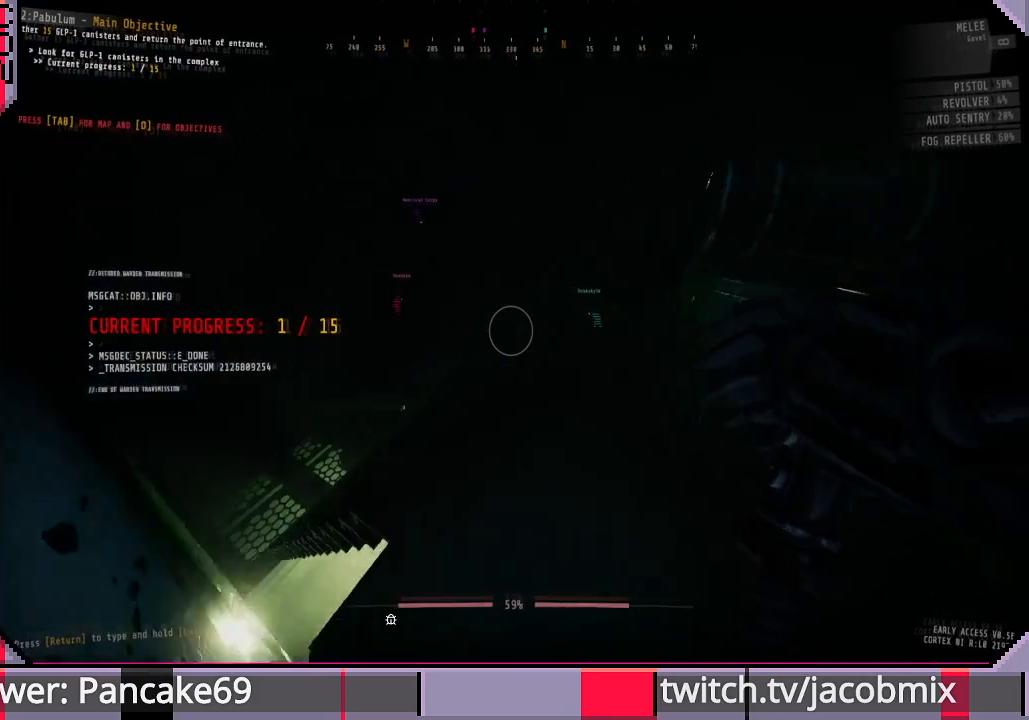
{"keys": ["d", "w"], "mouse": [], "events": [[167, "ctrl", "down"], [300, "ctrl", "up"], [367, "d", "down"]]}
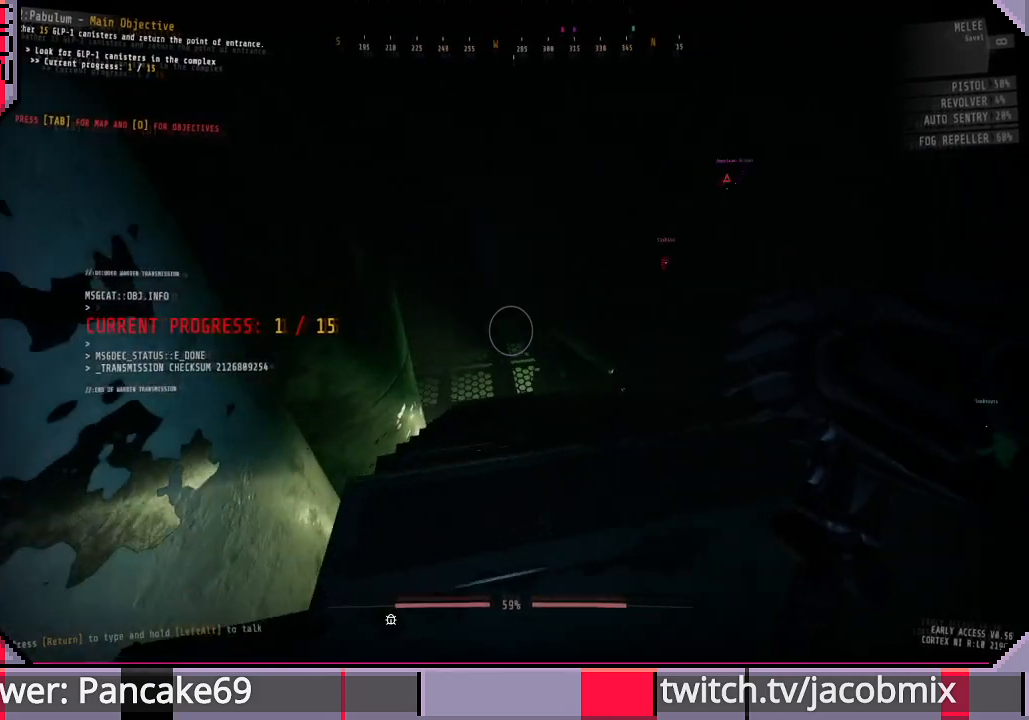
{"keys": ["w"], "mouse": [], "events": [[267, "d", "up"]]}
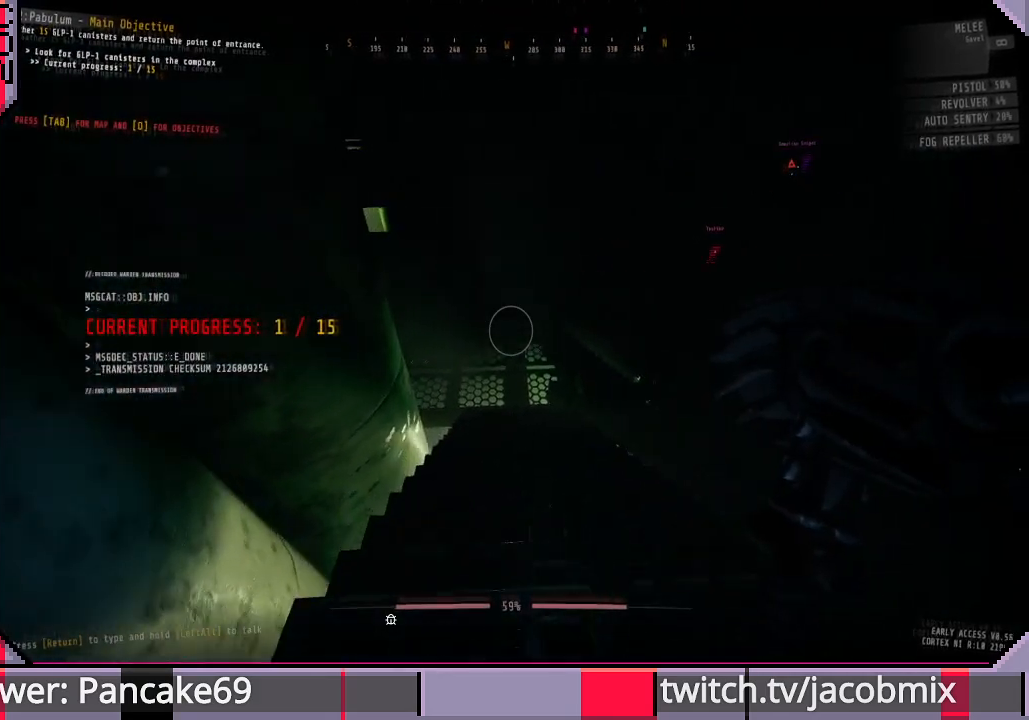
{"keys": ["d", "w"], "mouse": [], "events": [[133, "d", "down"]]}
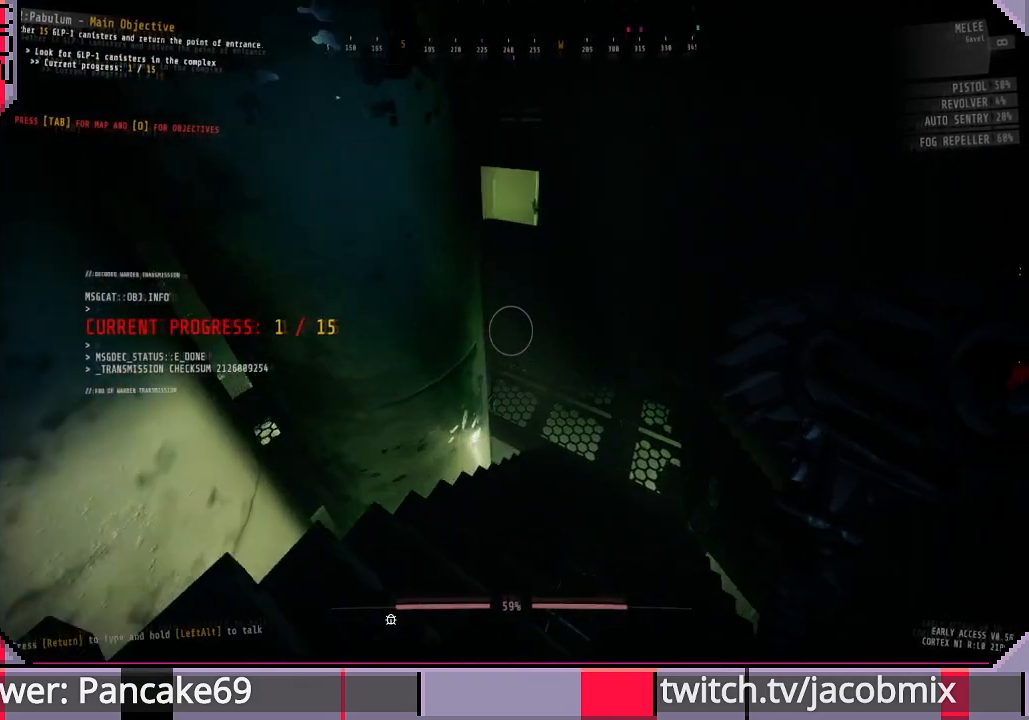
{"keys": ["w"], "mouse": [], "events": [[133, "d", "up"]]}
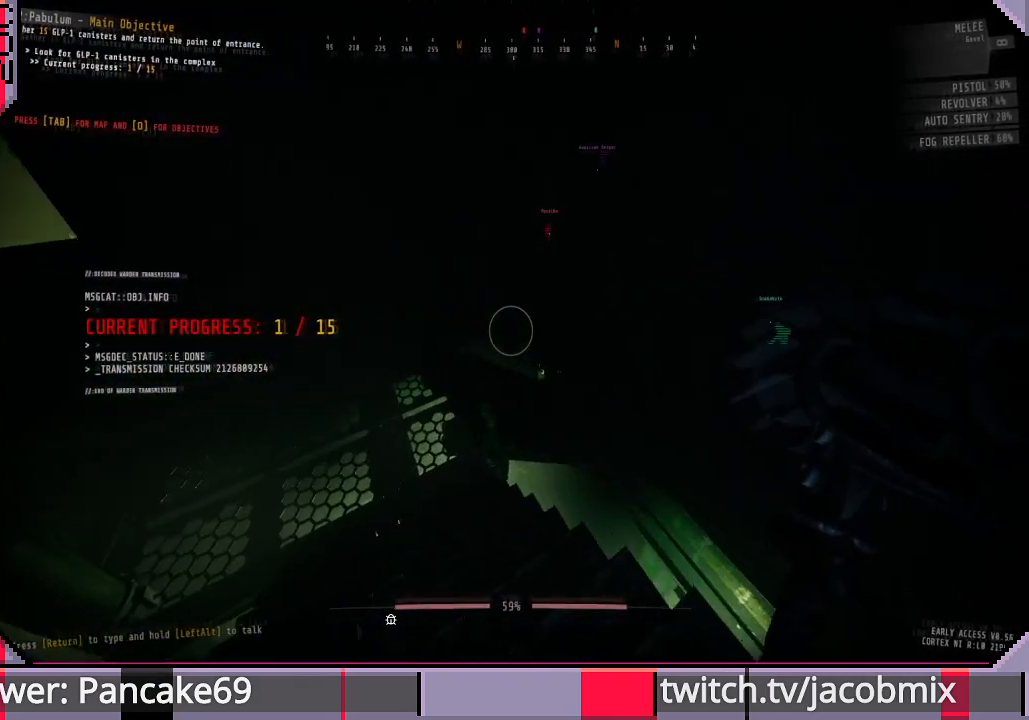
{"keys": ["w"], "mouse": [], "events": []}
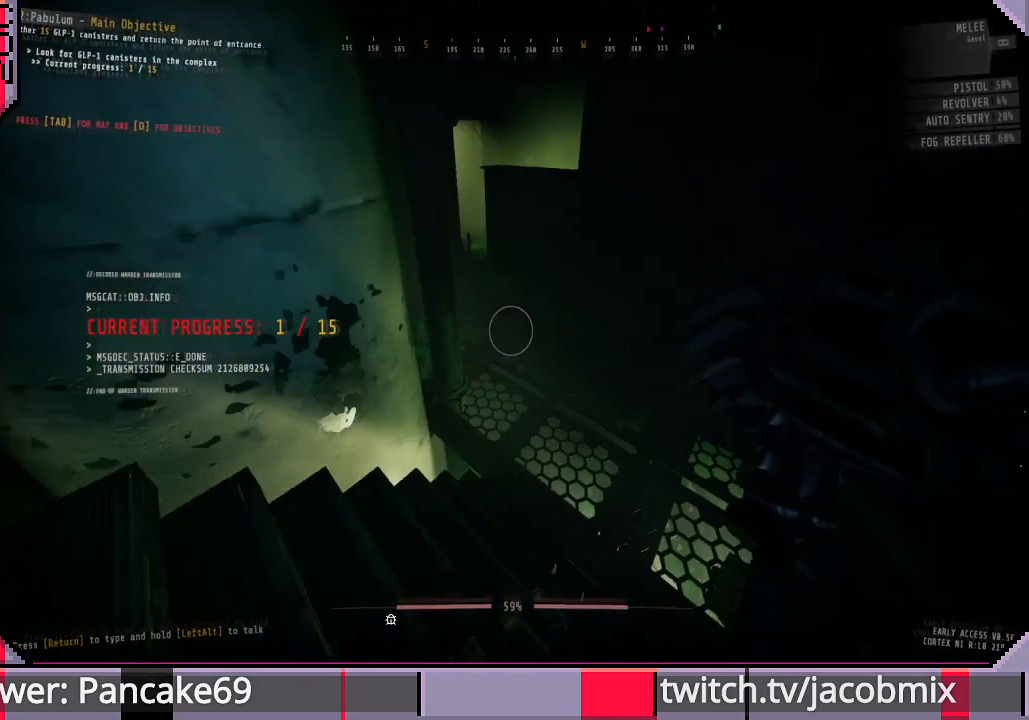
{"keys": ["w"], "mouse": [], "events": [[33, "d", "down"], [500, "d", "up"]]}
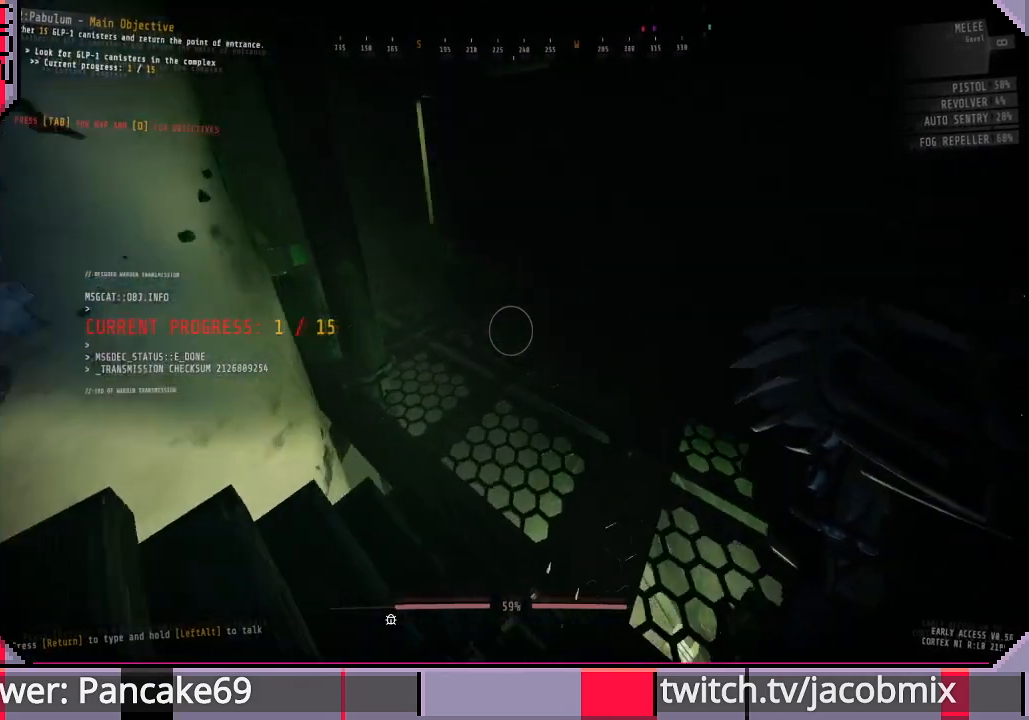
{"keys": ["d", "w"], "mouse": [], "events": [[333, "d", "down"]]}
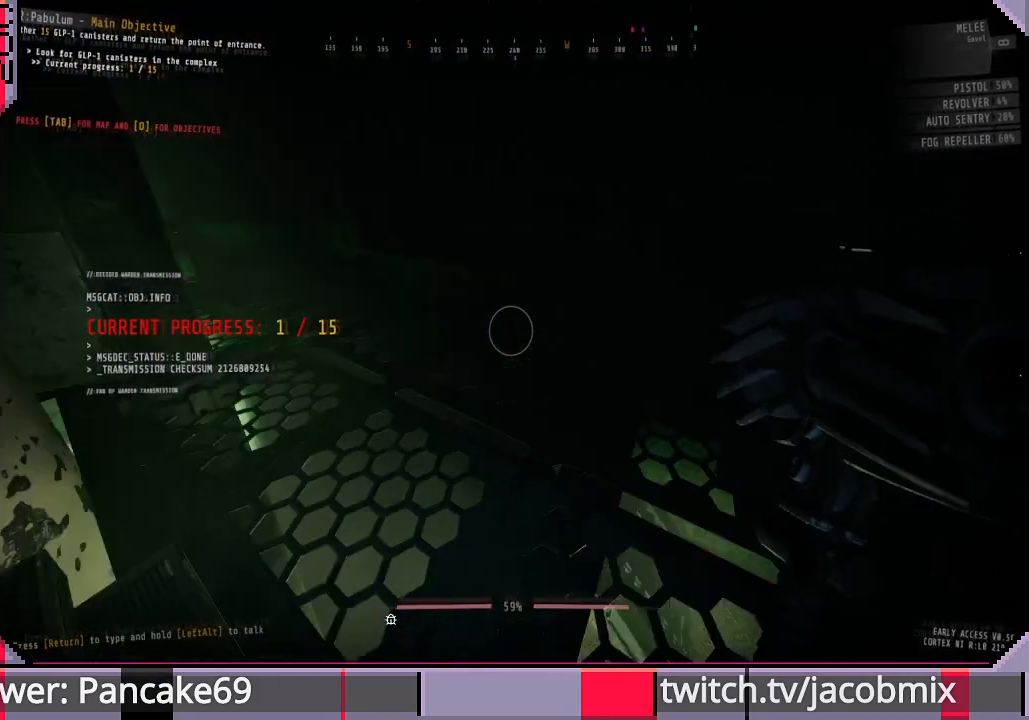
{"keys": ["d", "w"], "mouse": [], "events": [[33, "w", "up"], [467, "w", "down"]]}
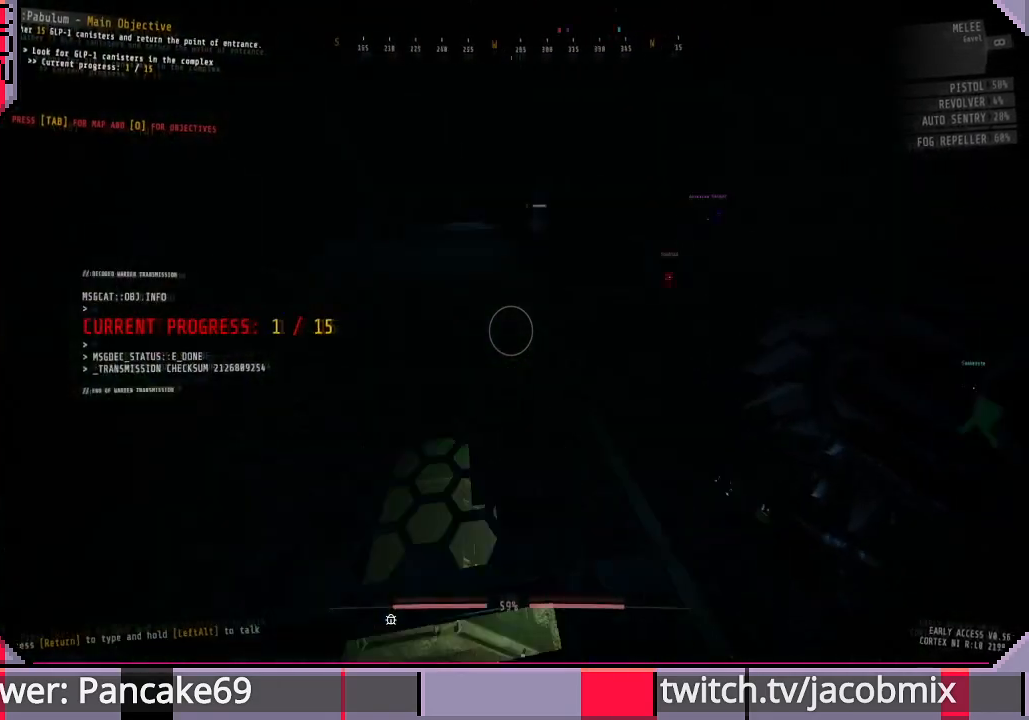
{"keys": ["w"], "mouse": [], "events": [[133, "d", "up"]]}
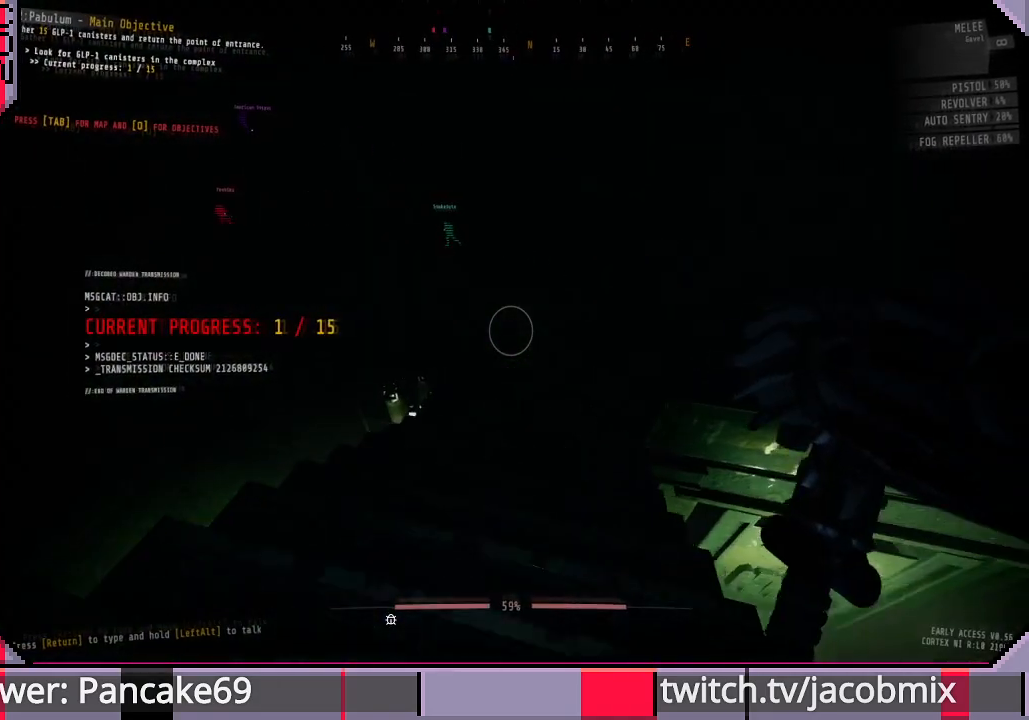
{"keys": ["f"], "mouse": [], "events": [[133, "f", "down"], [233, "f", "up"], [333, "w", "up"], [467, "f", "down"]]}